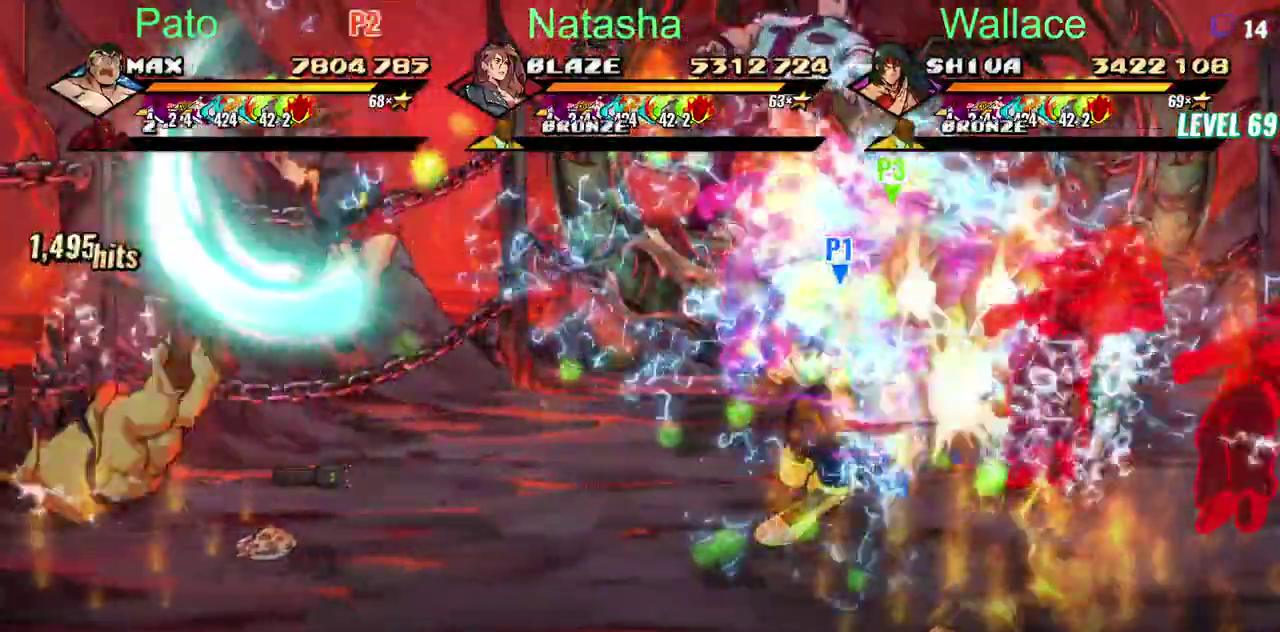
Gameplay with a controller (PlayStation layout); each line is a JSON object with the inputs held at the frame after it. "events" lists button and stick changes between this image and that frame as [ms after this image, input, new state], when the widget could be followed in between. Not read: CIRCLE DPAD_DOWN DPAD_RIGHT DPAD_UP L3 R3 TRIANGLE.
{"buttons": [], "left_stick": "center", "right_stick": "center", "events": []}
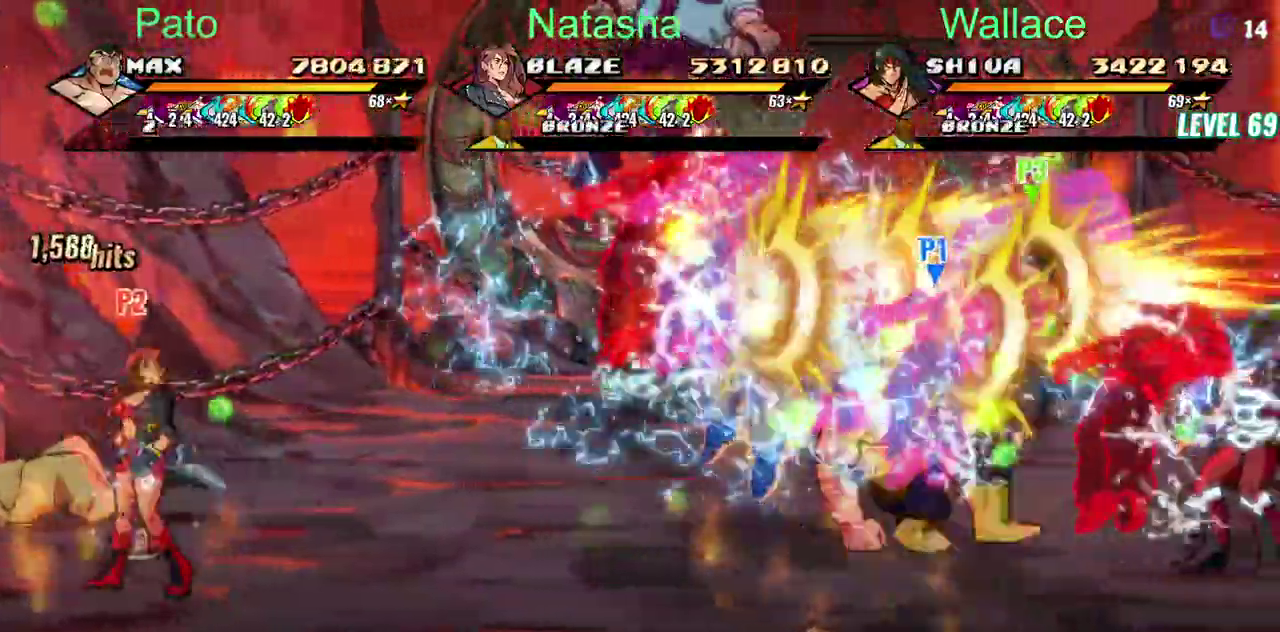
{"buttons": [], "left_stick": "center", "right_stick": "center", "events": [[267, "L2", "down"], [383, "L2", "up"]]}
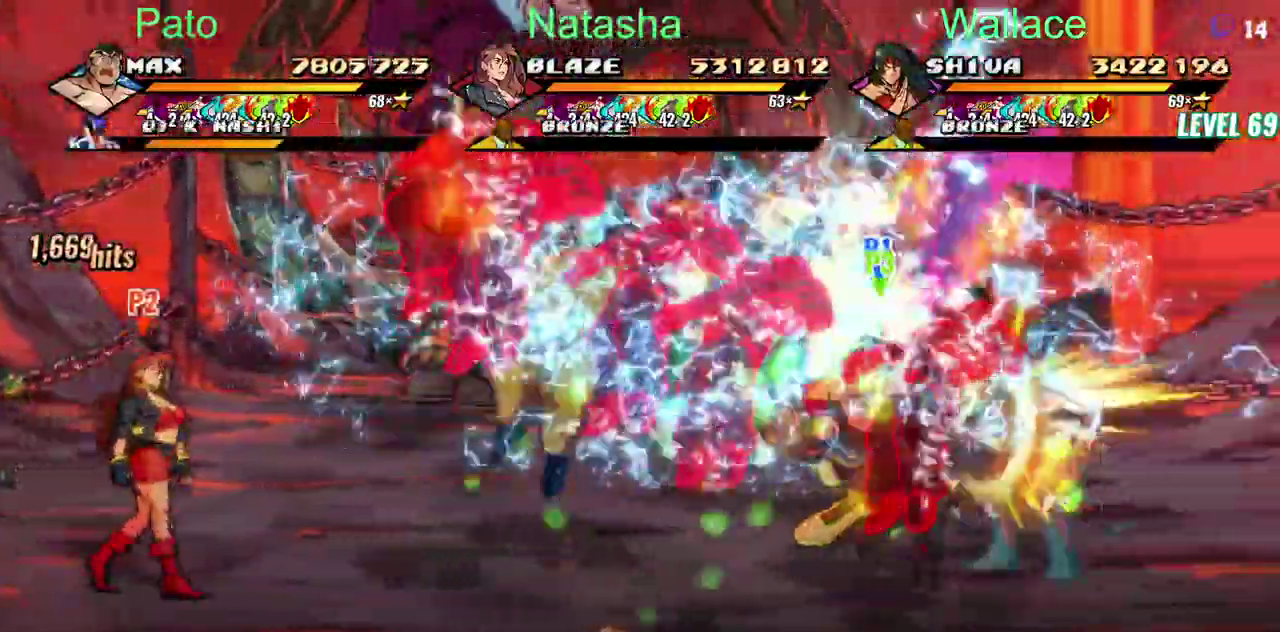
{"buttons": ["DPAD_LEFT"], "left_stick": "center", "right_stick": "center", "events": [[433, "DPAD_LEFT", "down"]]}
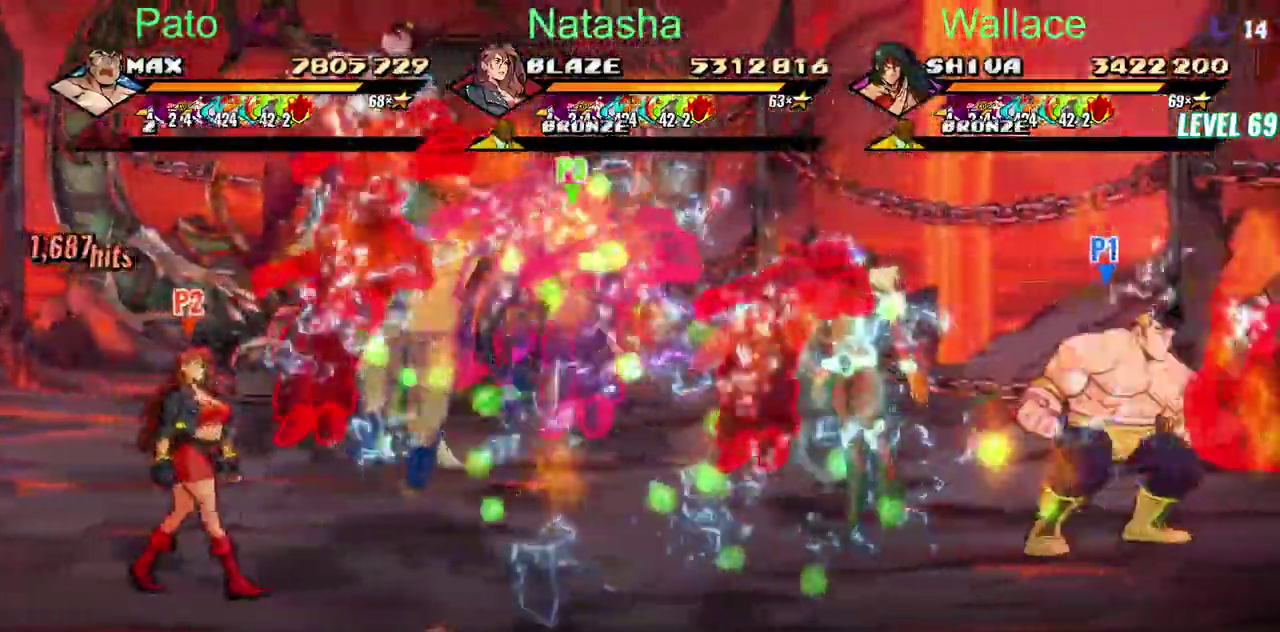
{"buttons": ["DPAD_LEFT"], "left_stick": "center", "right_stick": "center", "events": []}
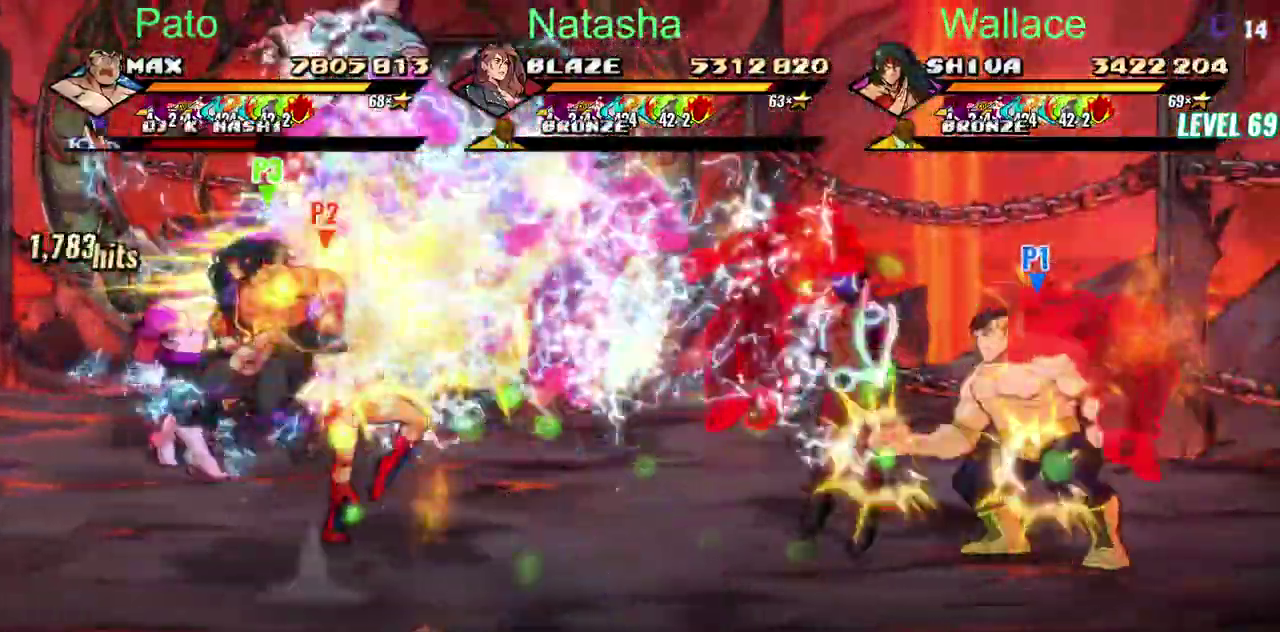
{"buttons": ["DPAD_LEFT"], "left_stick": "center", "right_stick": "center", "events": []}
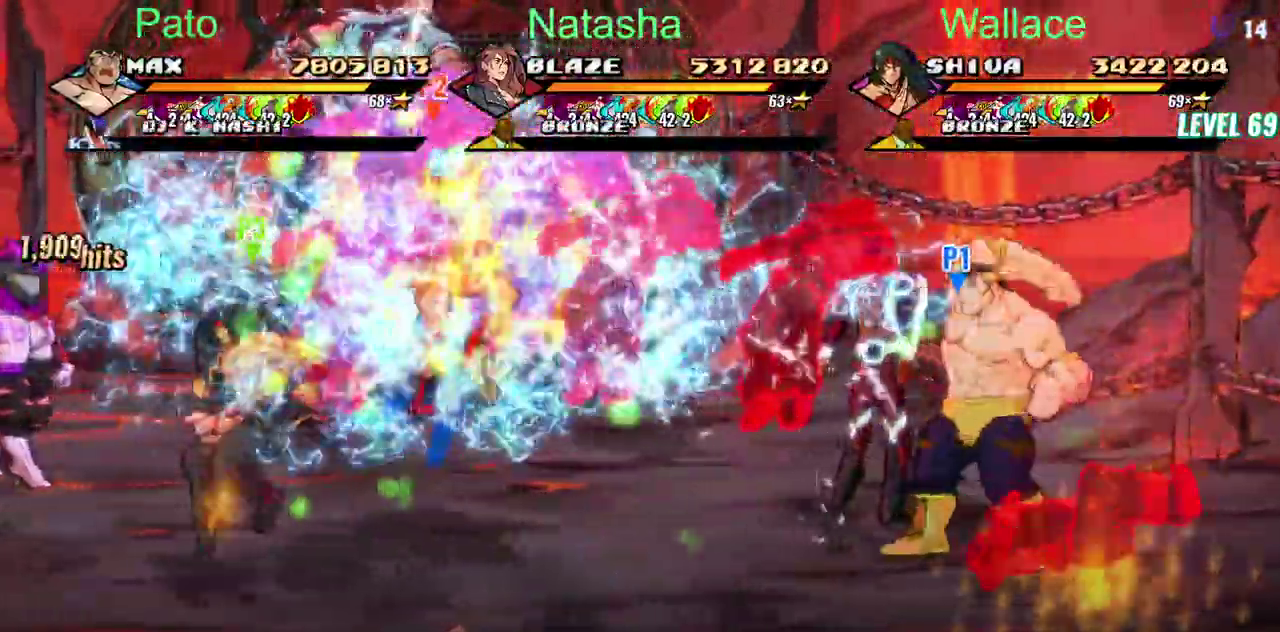
{"buttons": [], "left_stick": "center", "right_stick": "center", "events": [[117, "DPAD_LEFT", "up"], [350, "DPAD_LEFT", "down"], [500, "DPAD_LEFT", "up"]]}
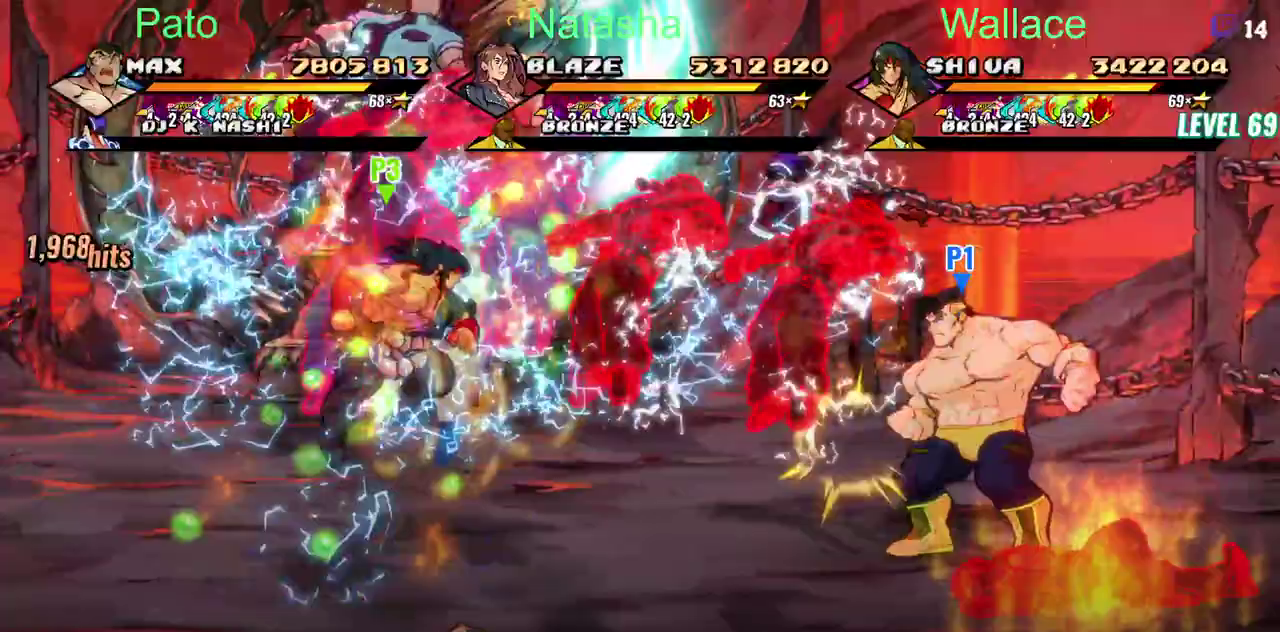
{"buttons": [], "left_stick": "center", "right_stick": "center", "events": []}
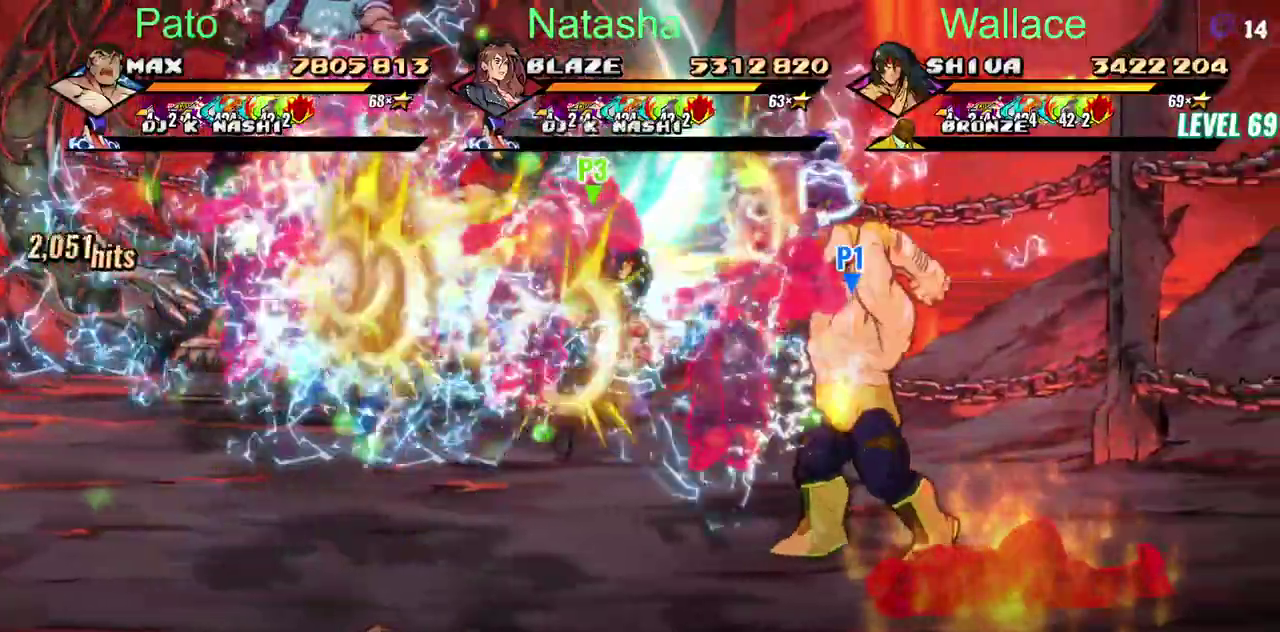
{"buttons": ["DPAD_LEFT"], "left_stick": "center", "right_stick": "center", "events": [[233, "DPAD_LEFT", "down"]]}
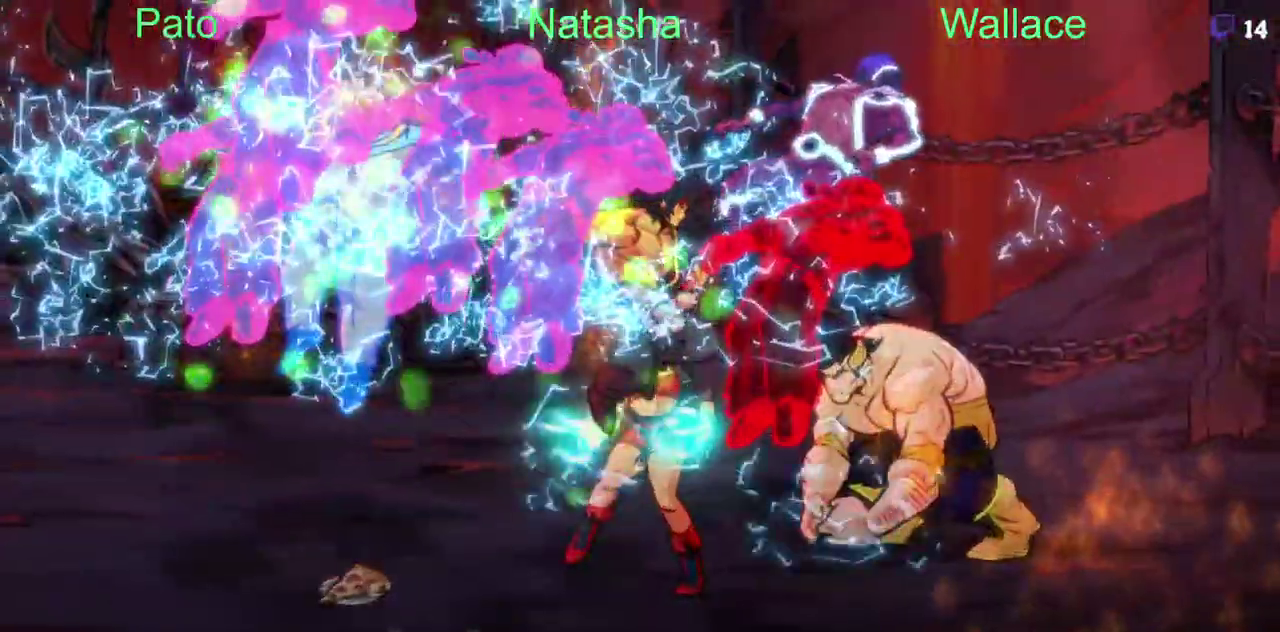
{"buttons": ["DPAD_LEFT"], "left_stick": "center", "right_stick": "center", "events": []}
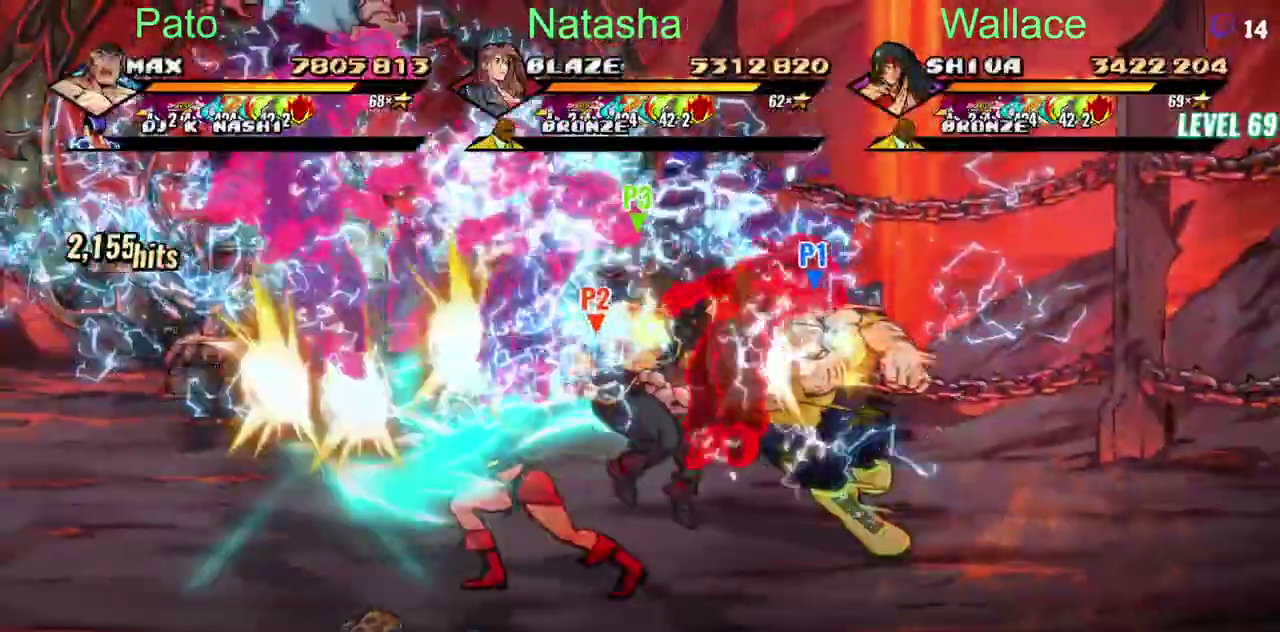
{"buttons": ["DPAD_LEFT"], "left_stick": "center", "right_stick": "center", "events": []}
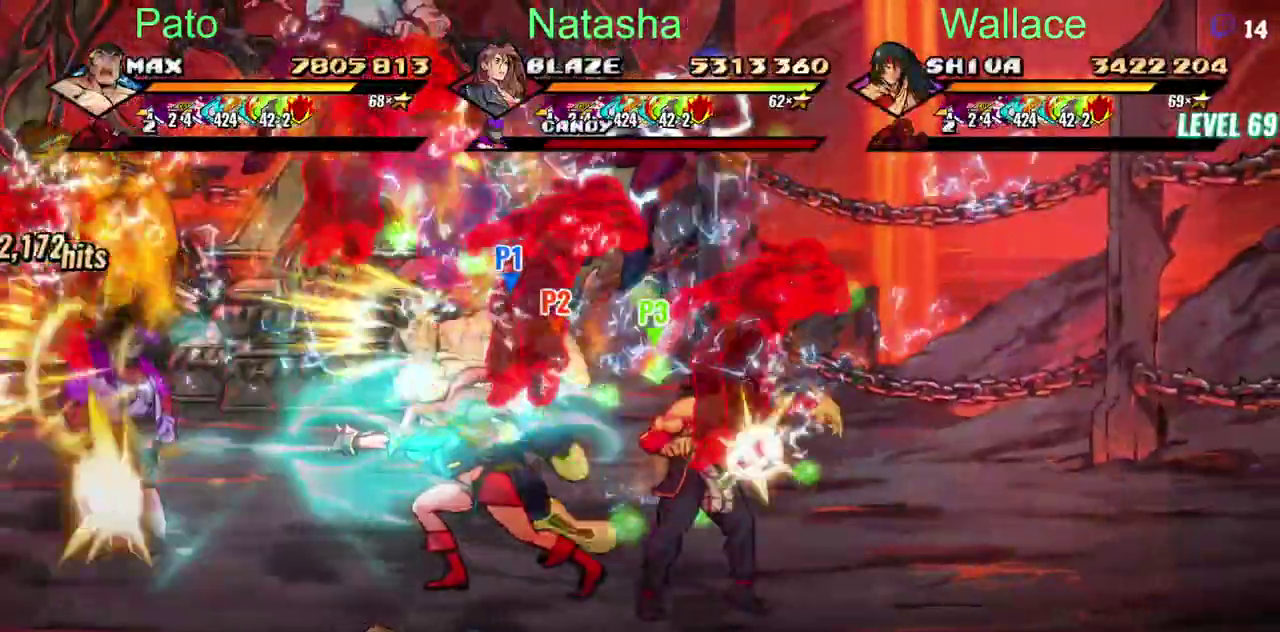
{"buttons": ["DPAD_LEFT"], "left_stick": "center", "right_stick": "center", "events": []}
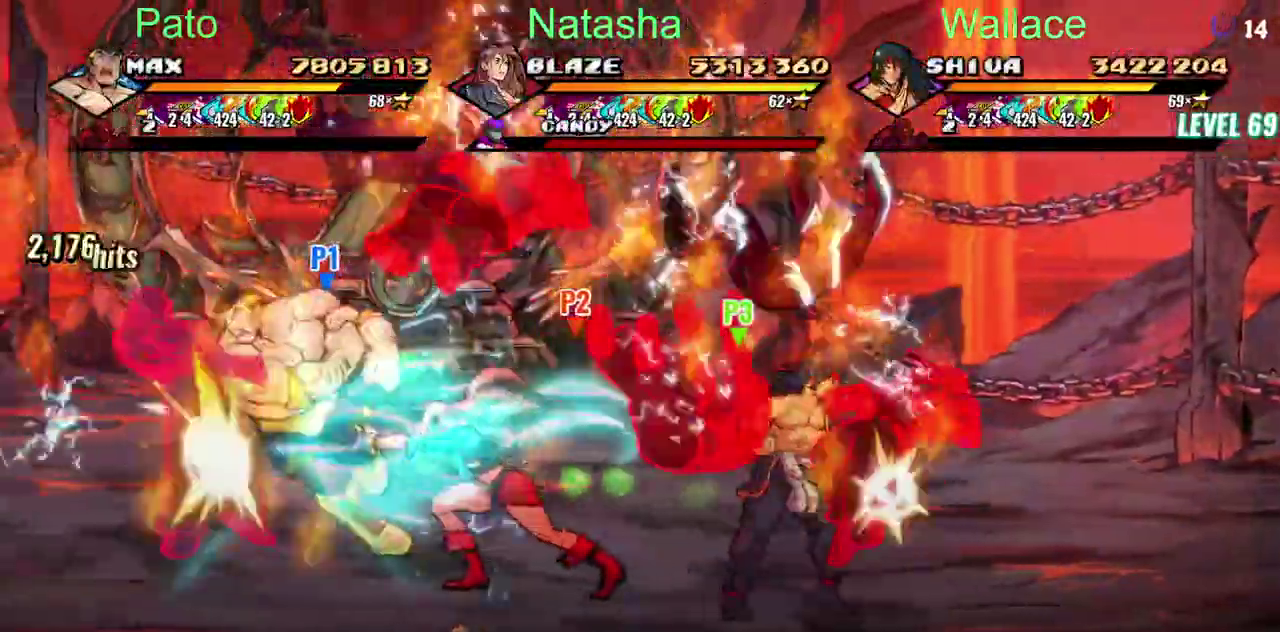
{"buttons": ["DPAD_LEFT"], "left_stick": "center", "right_stick": "center", "events": []}
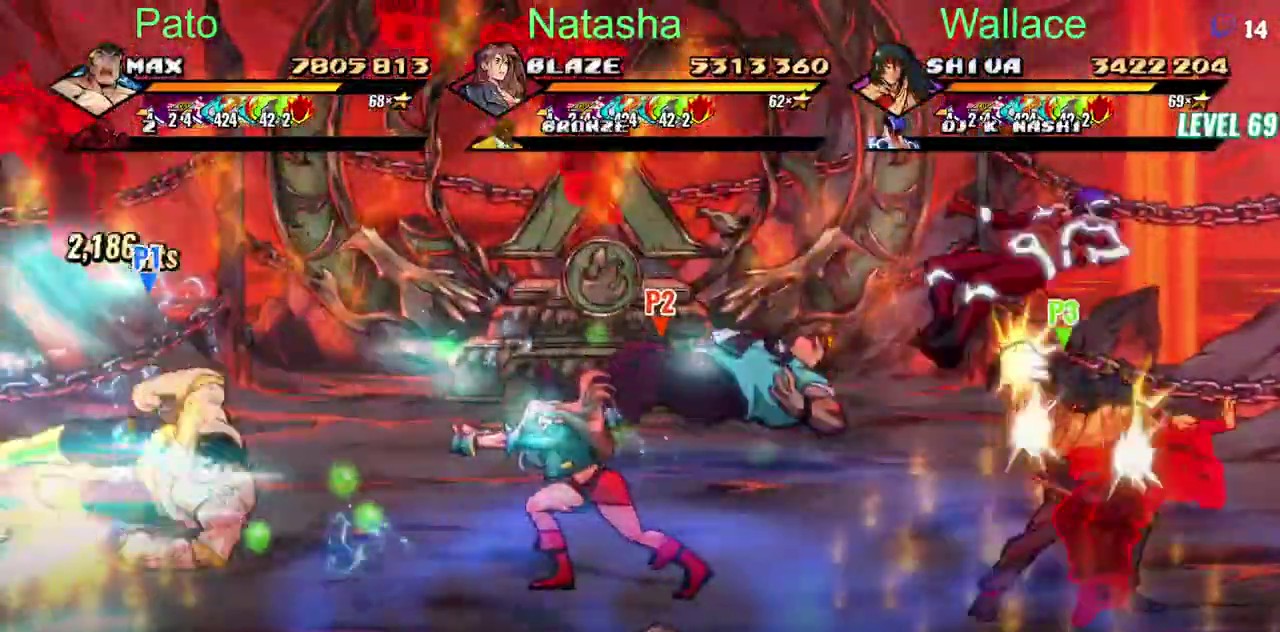
{"buttons": ["CROSS", "DPAD_LEFT"], "left_stick": "center", "right_stick": "center", "events": [[50, "CROSS", "down"], [133, "CROSS", "up"], [233, "L2", "down"], [300, "L2", "up"], [450, "CROSS", "down"]]}
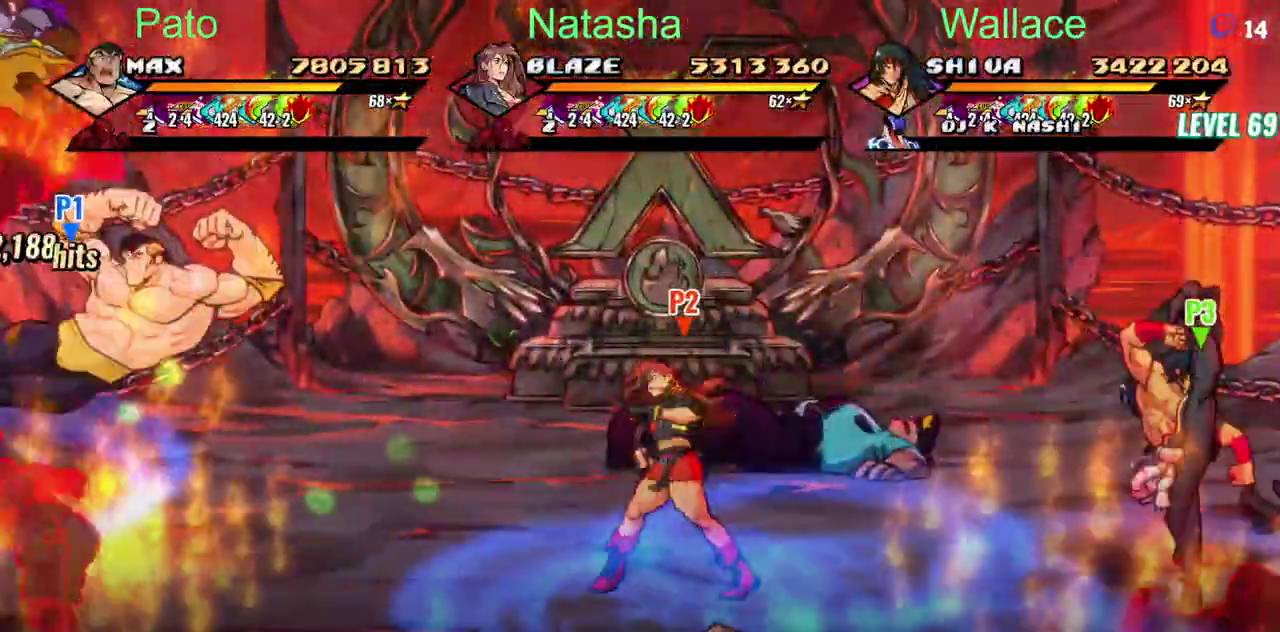
{"buttons": ["CROSS"], "left_stick": "center", "right_stick": "center", "events": [[50, "CROSS", "up"], [267, "DPAD_LEFT", "up"], [500, "CROSS", "down"]]}
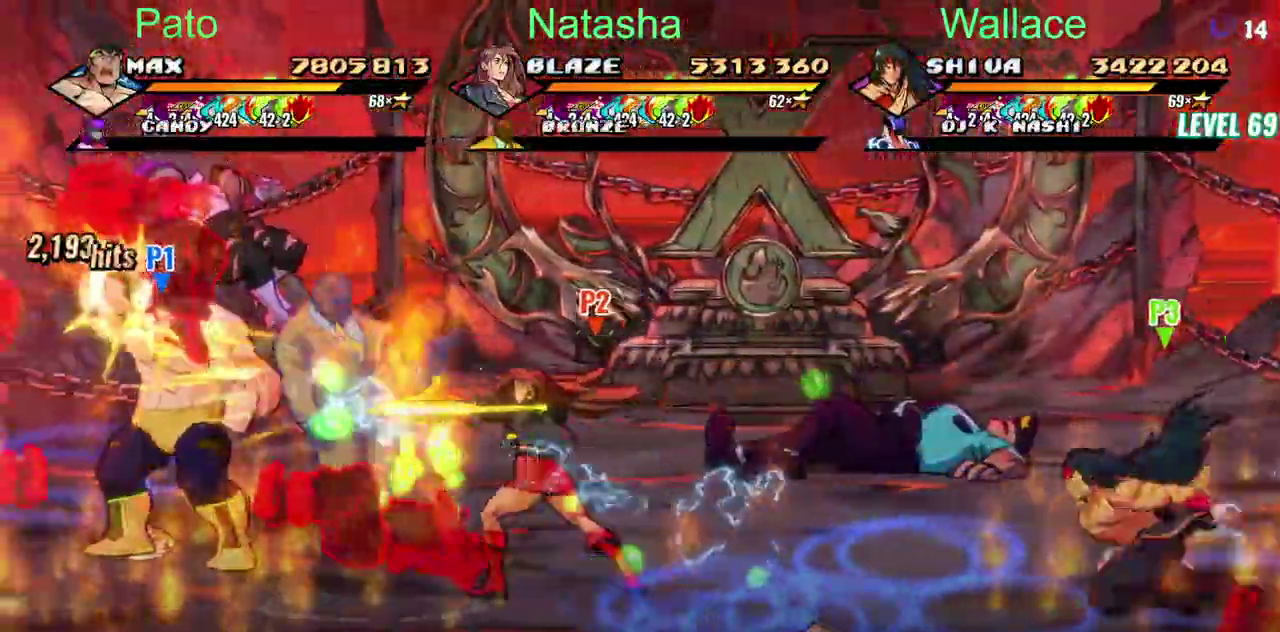
{"buttons": [], "left_stick": "center", "right_stick": "center", "events": [[367, "CROSS", "up"]]}
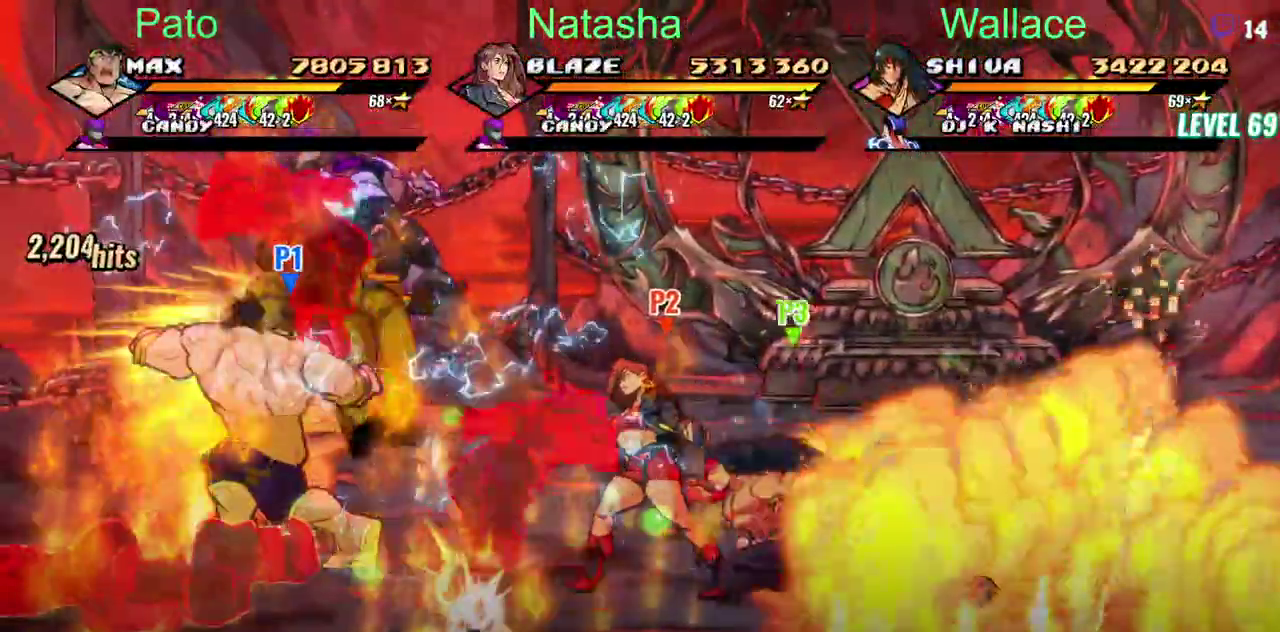
{"buttons": [], "left_stick": "center", "right_stick": "center", "events": []}
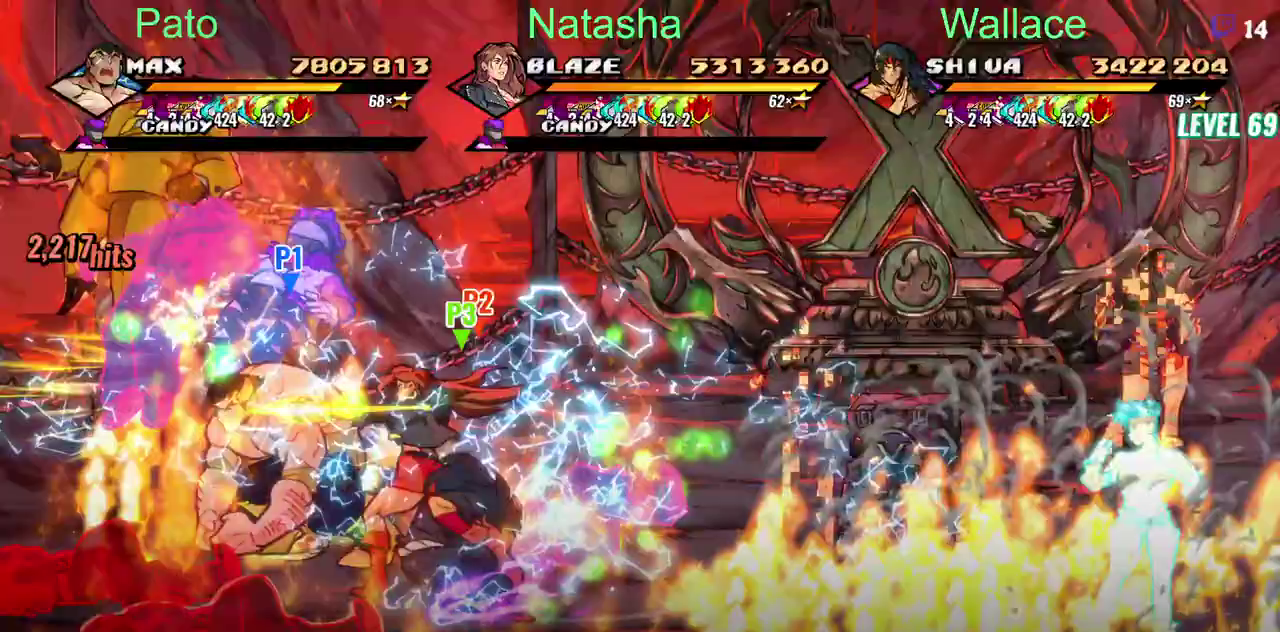
{"buttons": [], "left_stick": "center", "right_stick": "center", "events": []}
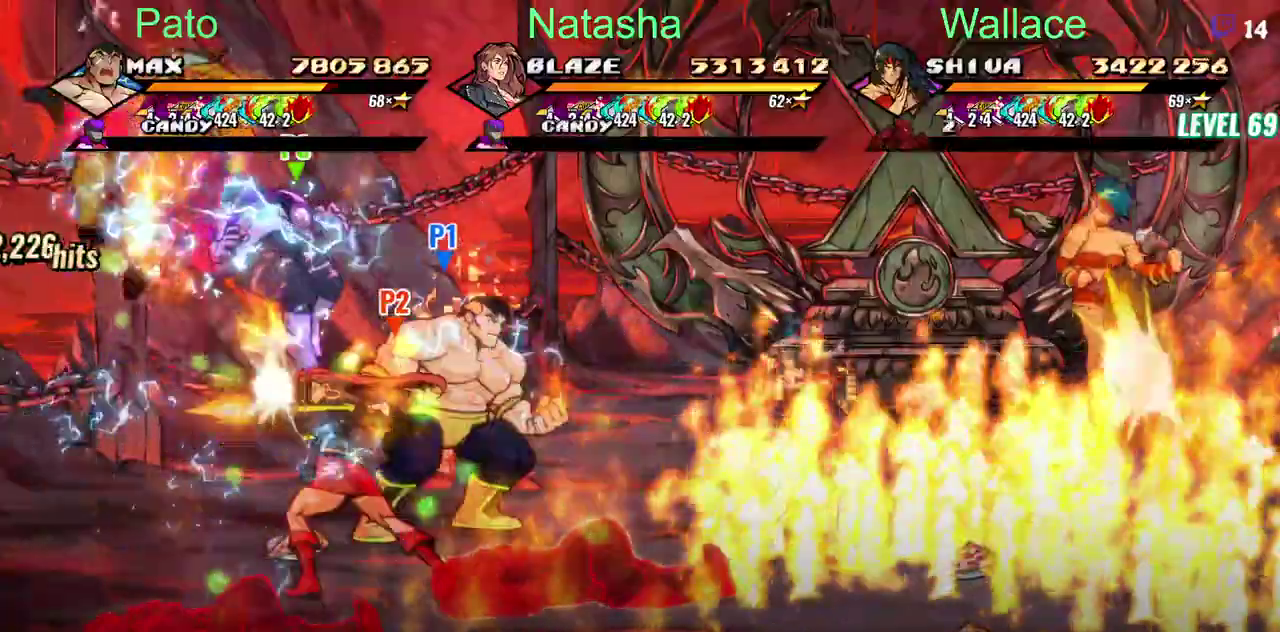
{"buttons": [], "left_stick": "center", "right_stick": "center", "events": []}
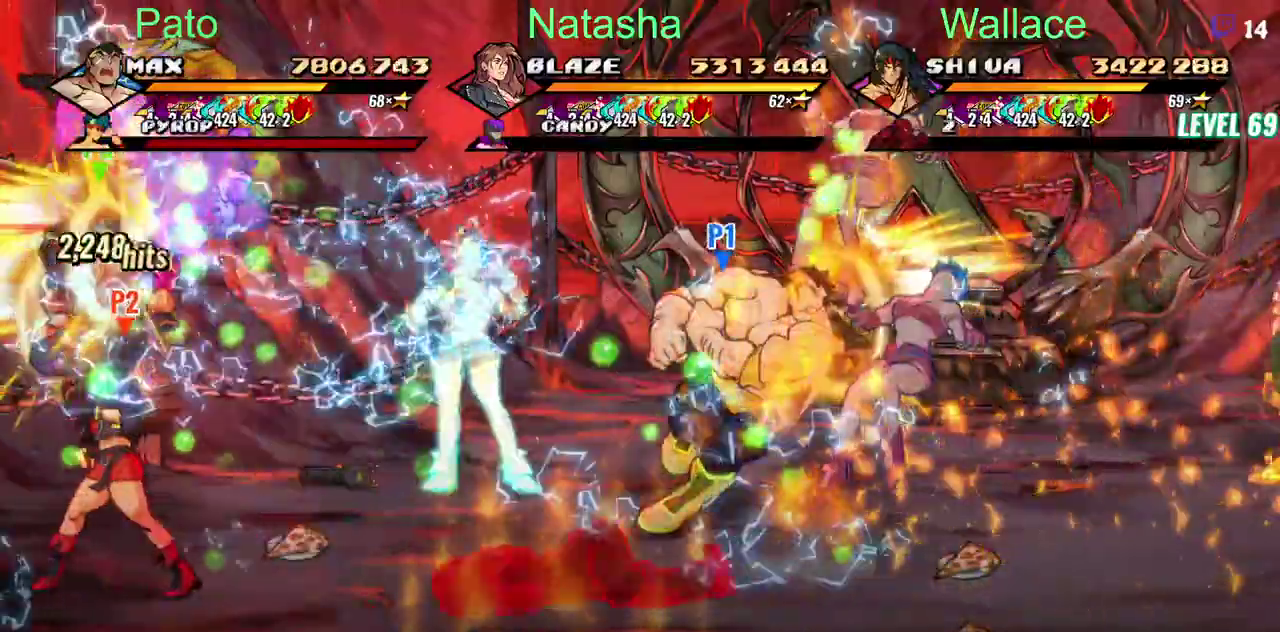
{"buttons": [], "left_stick": "center", "right_stick": "center", "events": []}
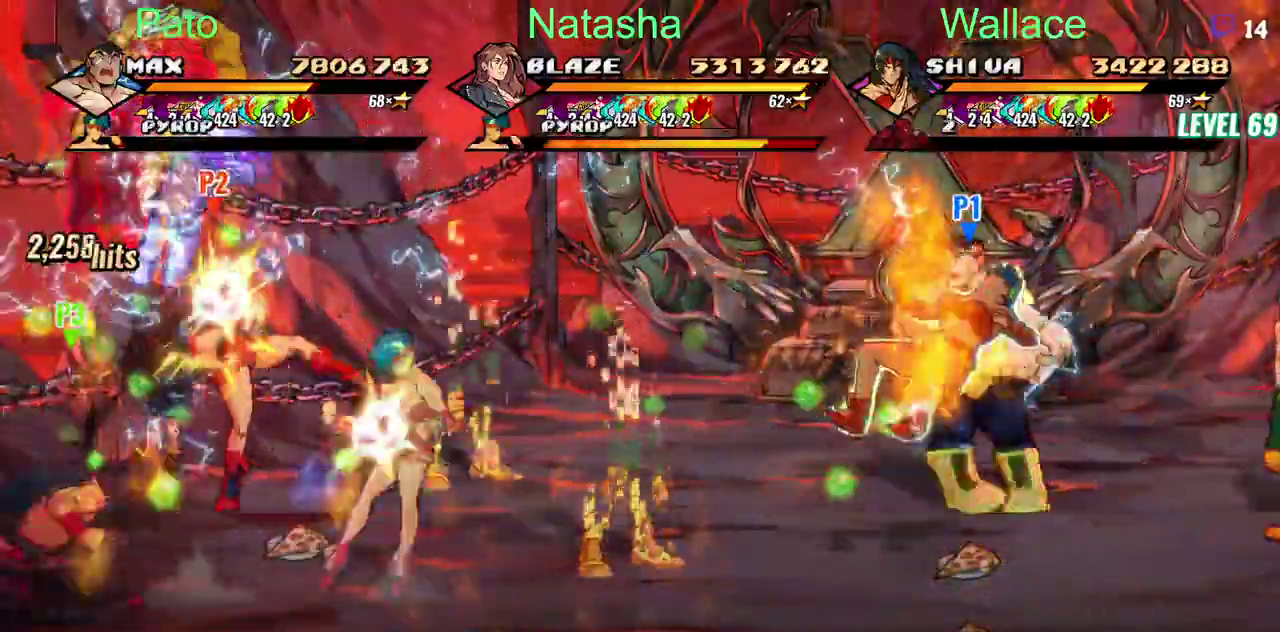
{"buttons": ["DPAD_LEFT"], "left_stick": "center", "right_stick": "center", "events": [[150, "DPAD_LEFT", "down"]]}
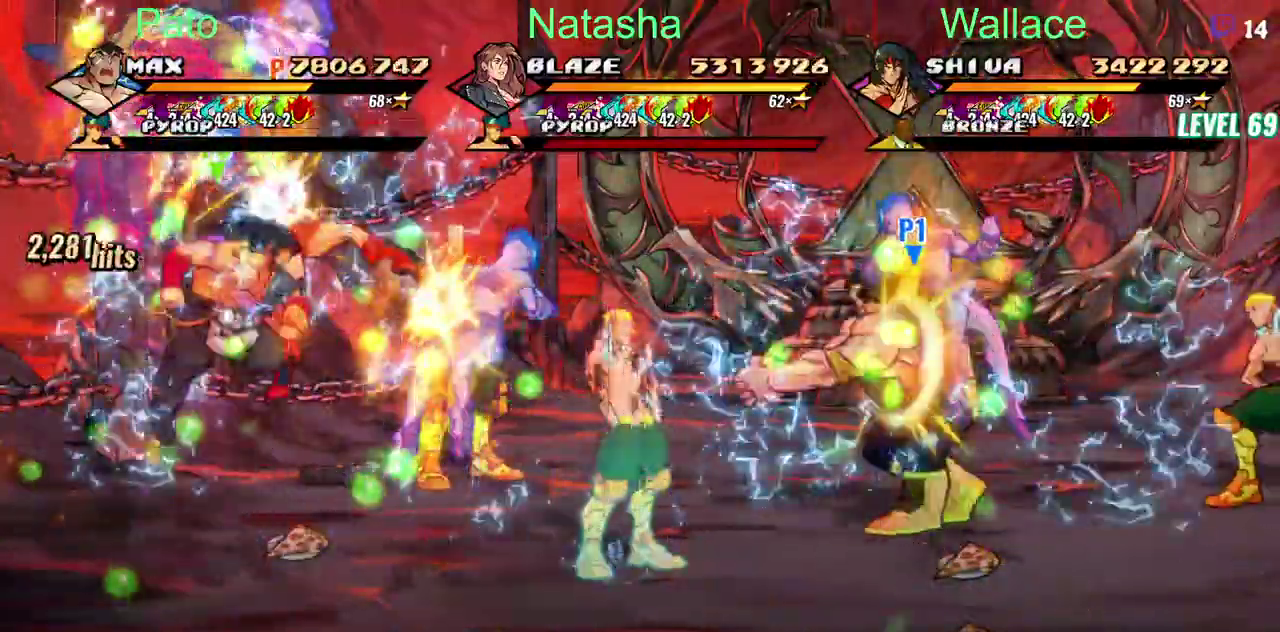
{"buttons": ["DPAD_LEFT"], "left_stick": "center", "right_stick": "center", "events": []}
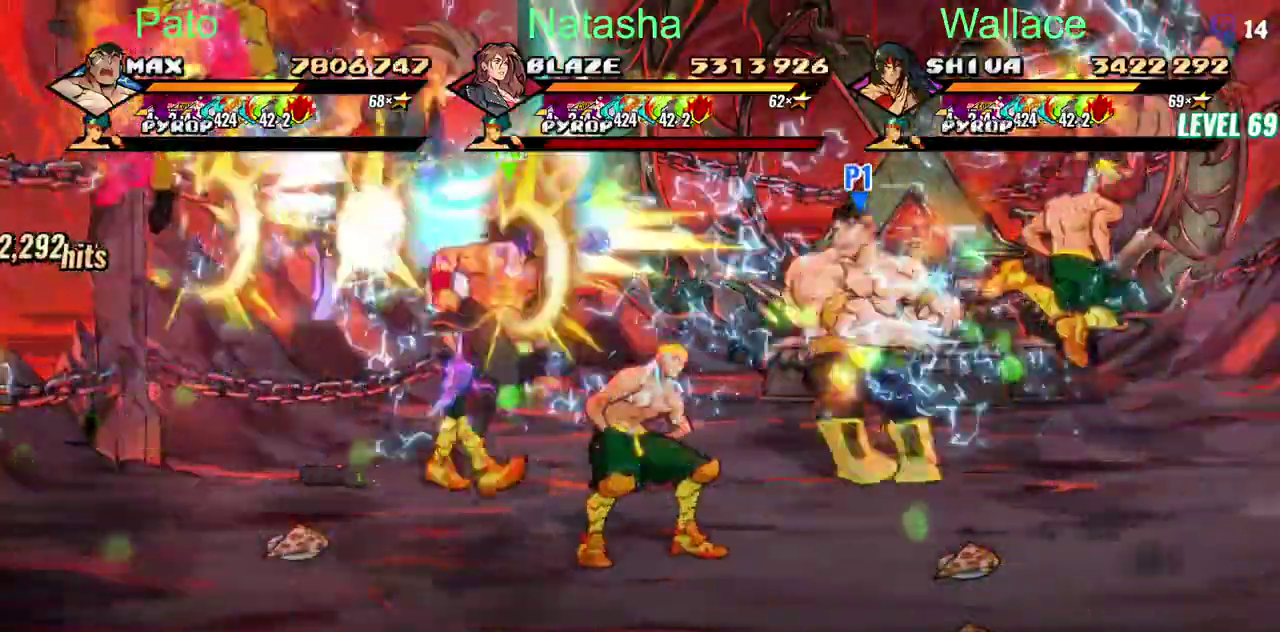
{"buttons": [], "left_stick": "center", "right_stick": "center", "events": [[250, "DPAD_LEFT", "up"]]}
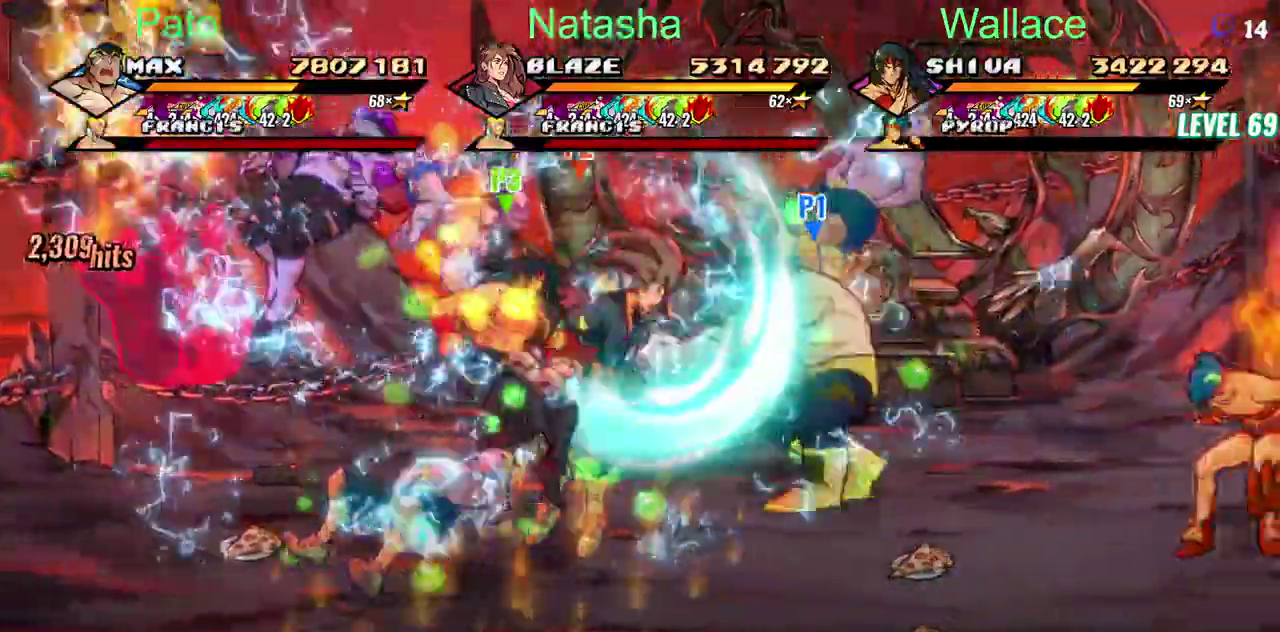
{"buttons": [], "left_stick": "center", "right_stick": "center", "events": []}
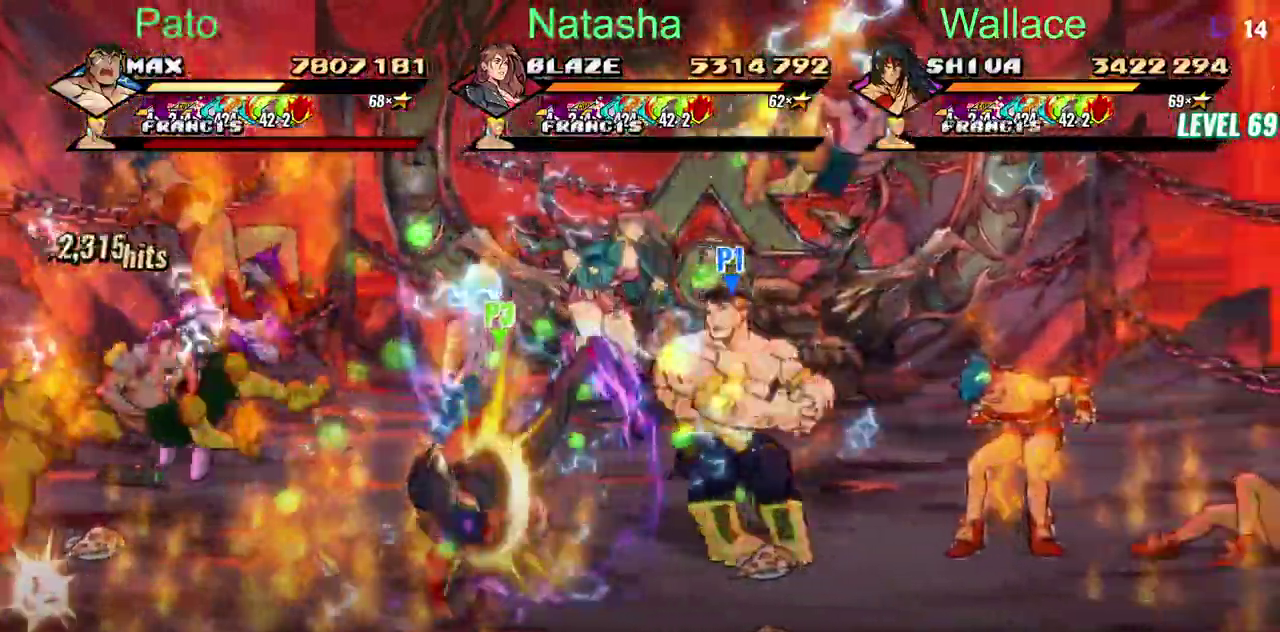
{"buttons": [], "left_stick": "center", "right_stick": "center", "events": [[150, "L2", "down"], [200, "L2", "up"]]}
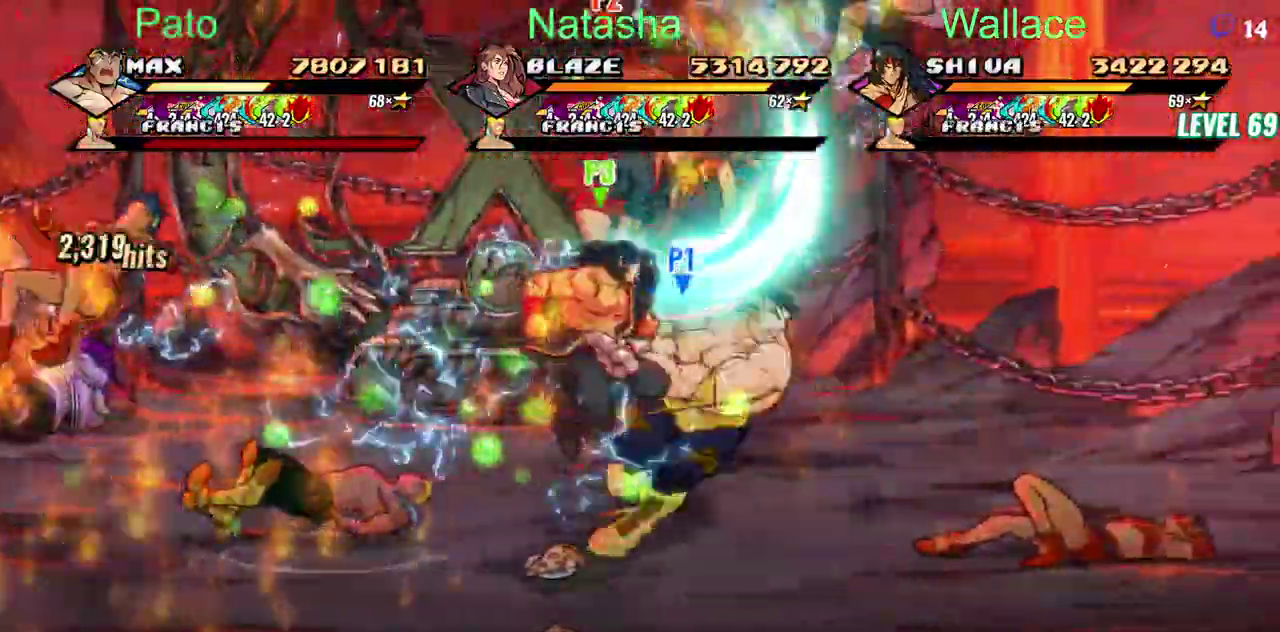
{"buttons": [], "left_stick": "center", "right_stick": "center", "events": []}
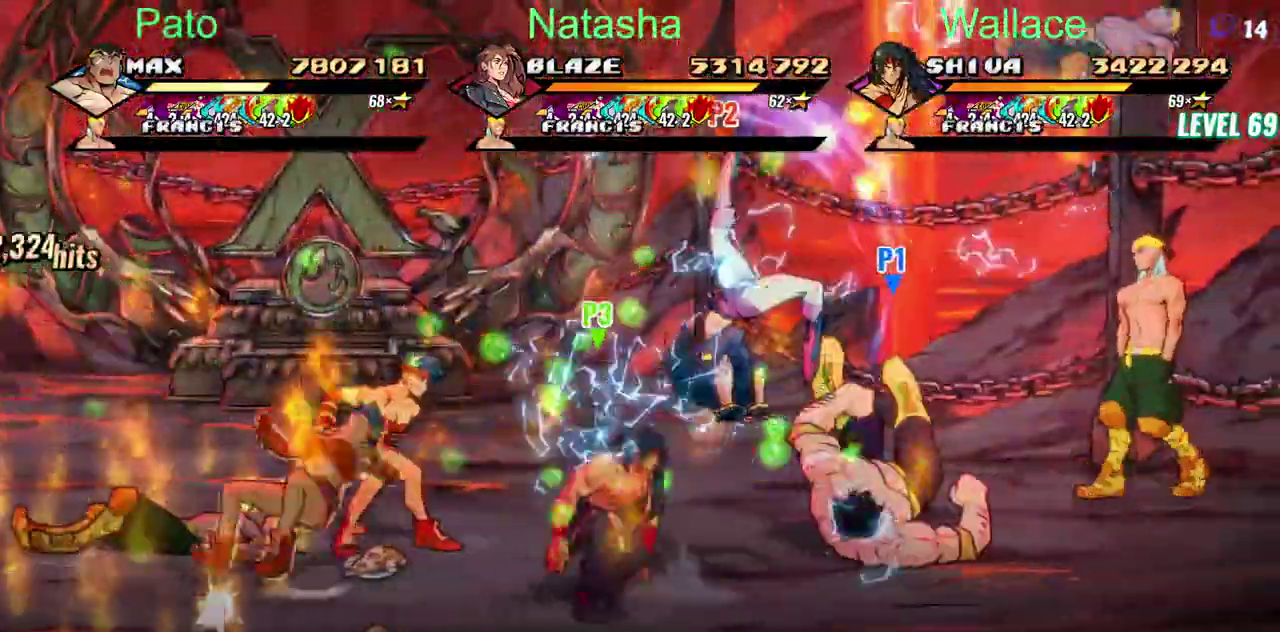
{"buttons": [], "left_stick": "center", "right_stick": "center", "events": []}
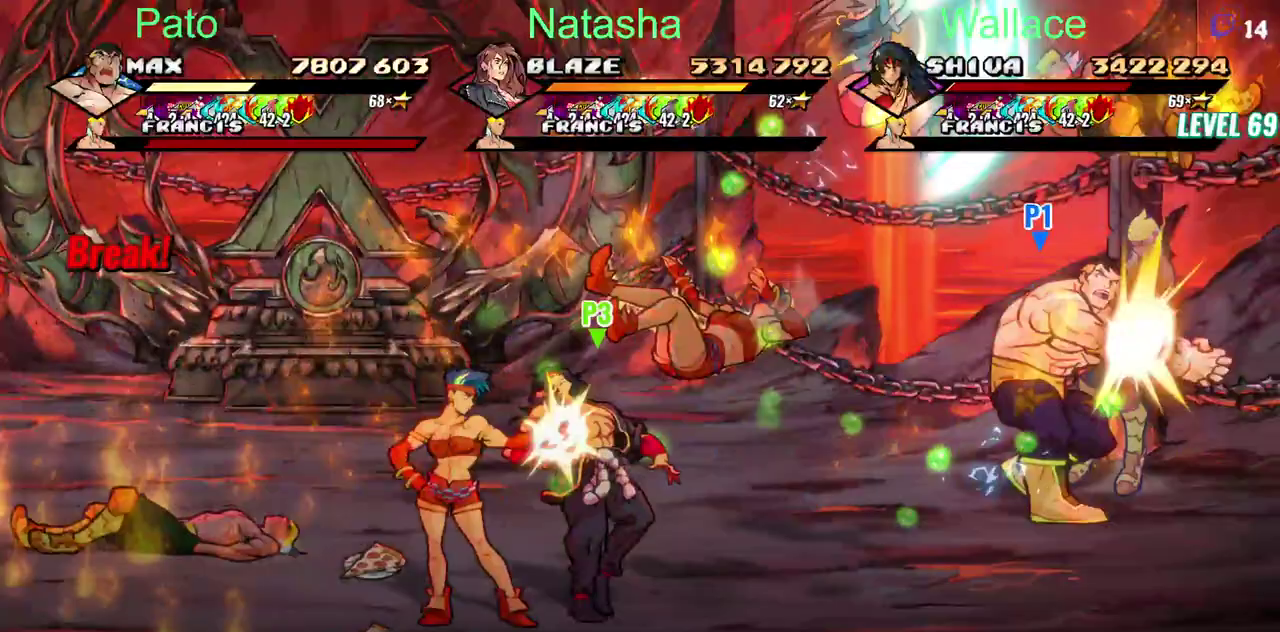
{"buttons": ["DPAD_LEFT"], "left_stick": "center", "right_stick": "center", "events": [[283, "DPAD_LEFT", "down"]]}
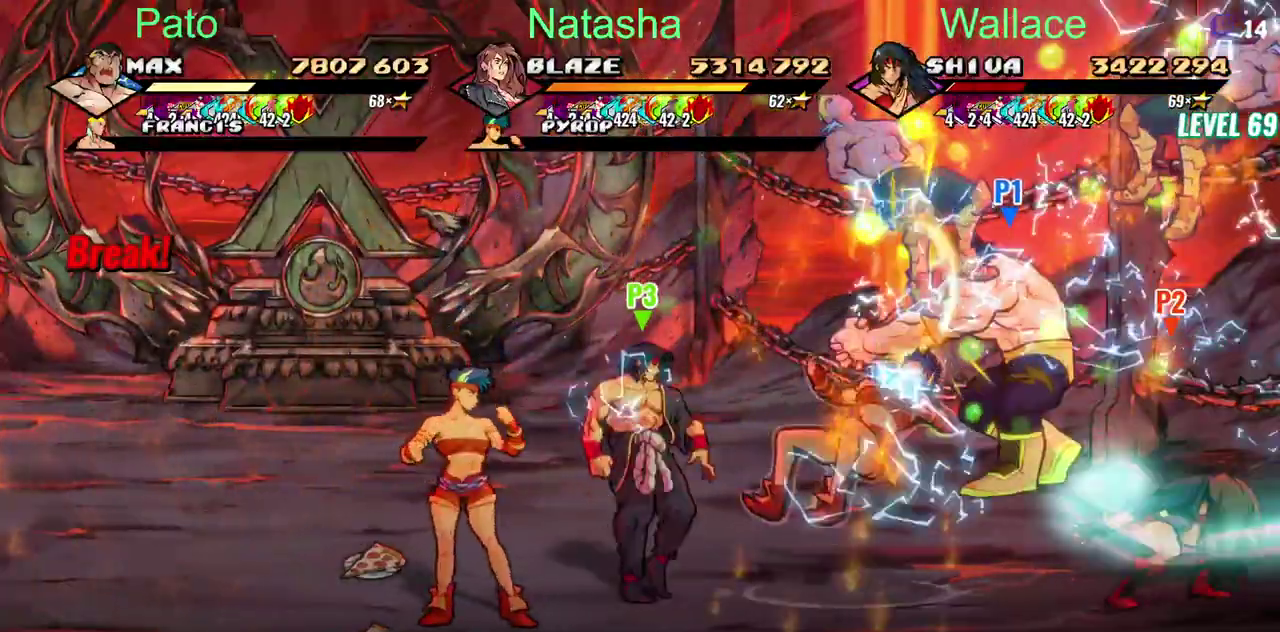
{"buttons": ["DPAD_LEFT"], "left_stick": "center", "right_stick": "center", "events": [[217, "DPAD_LEFT", "up"], [350, "DPAD_LEFT", "down"]]}